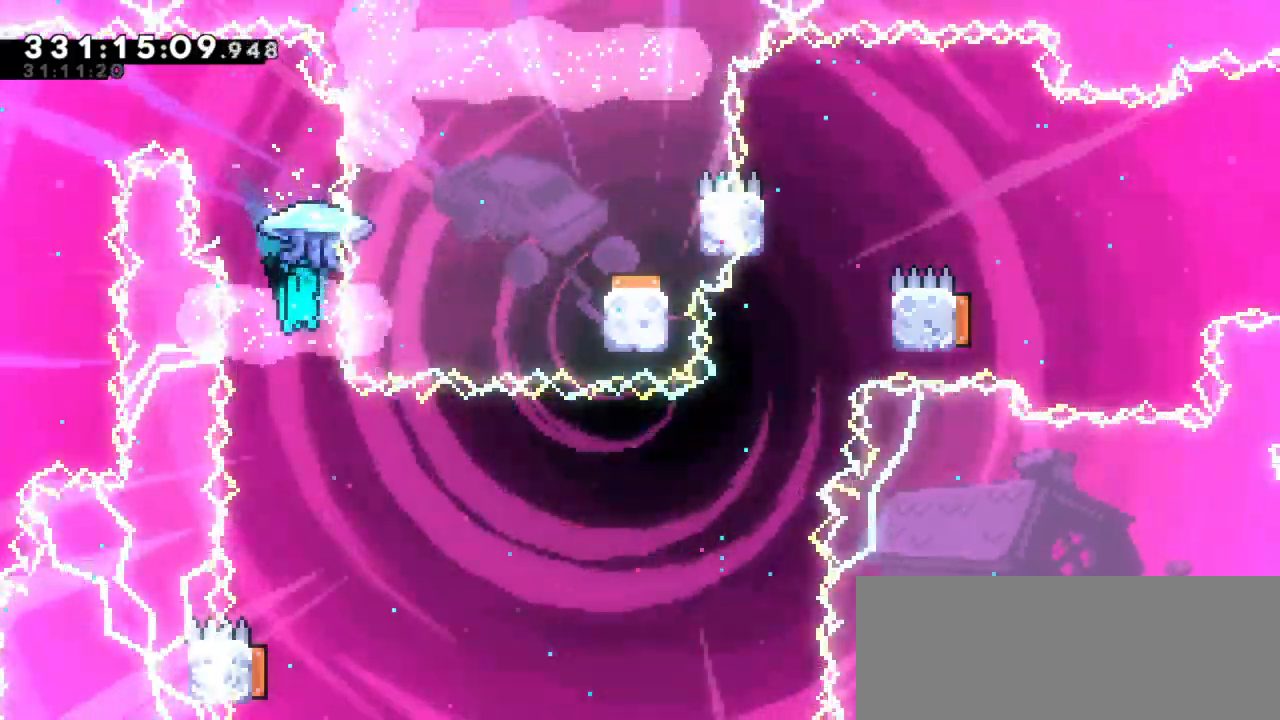
Gameplay with keyboard; each line is a JSON object with the keys held at the frame after it. "events" lists presses ("down") and releases ("up") of "dash", "demo", "down", "grab", "jump", "jump2", "left", "right" and "up" between this image and that frame as [ms after this image, input, new state], when the widget could be followed in between. No other keys are recorded. Mouse input is not recorded. Key names are as the overlay labels them; some are game actions (e.g. jump) rather than physical keys. Not read: other_keys.
{"keys": [], "events": []}
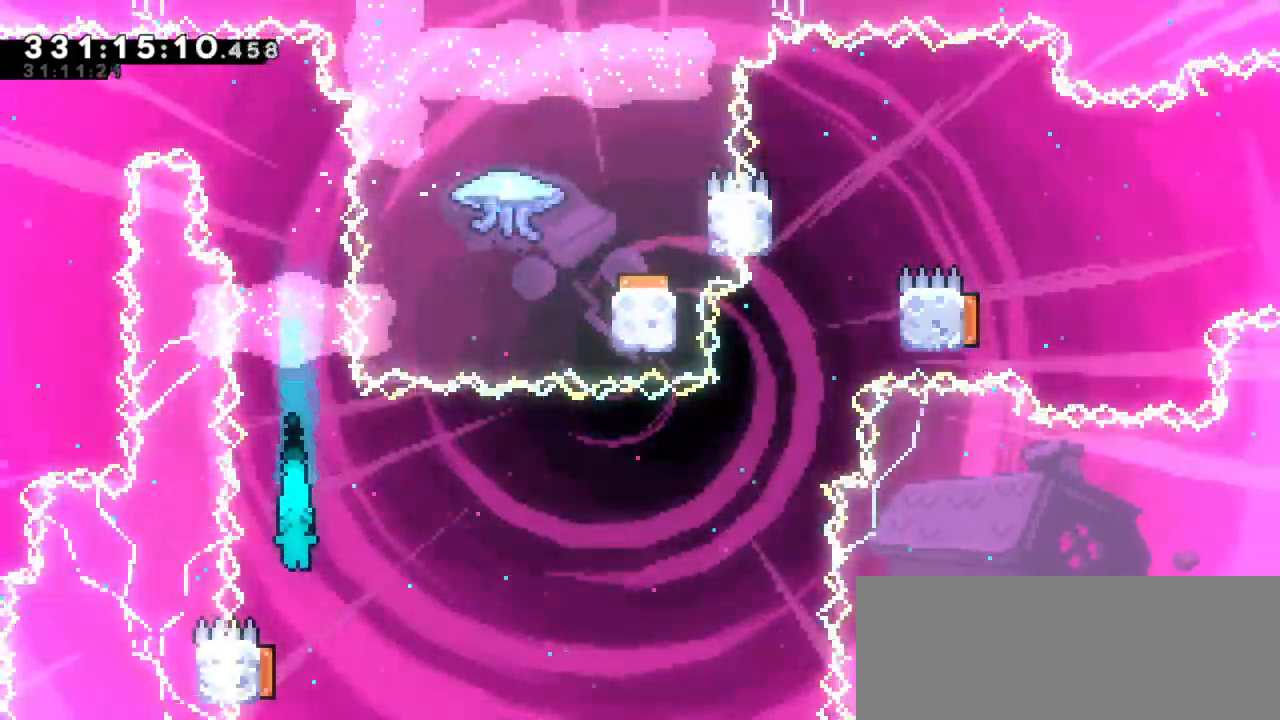
{"keys": ["down", "left"], "events": [[33, "left", "down"], [233, "down", "down"], [267, "dash", "down"], [483, "dash", "up"]]}
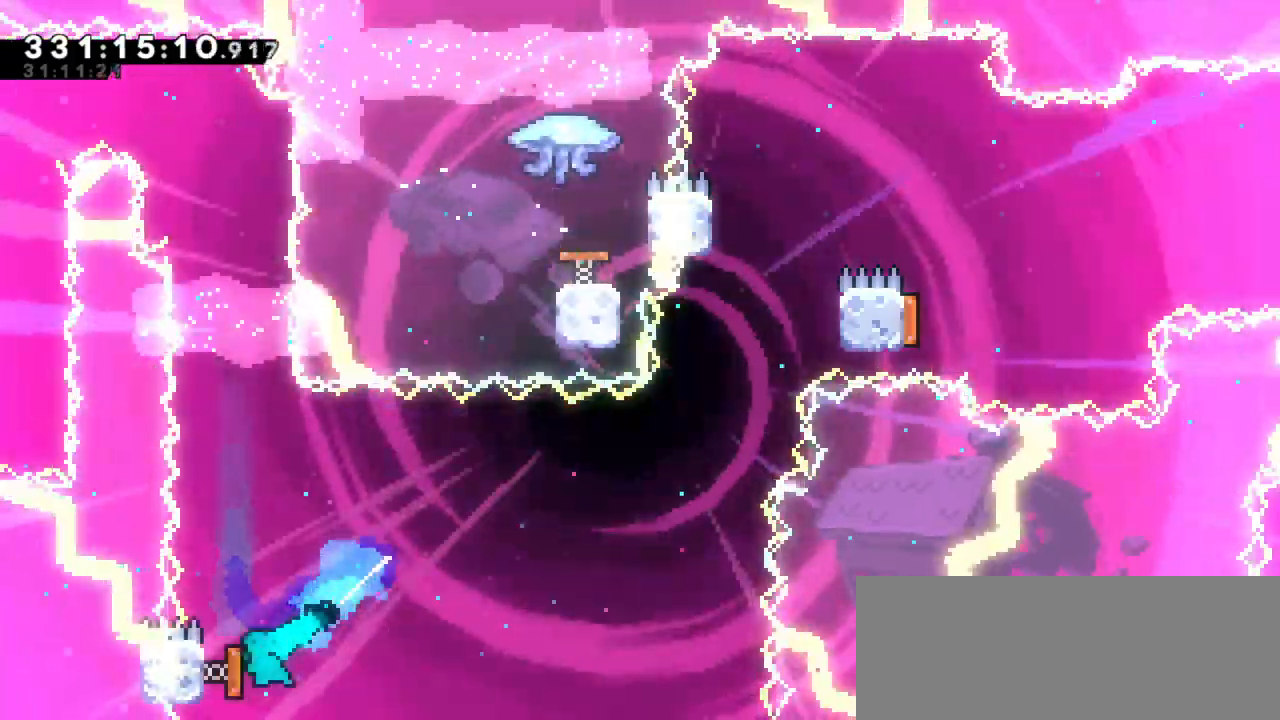
{"keys": ["right"], "events": [[33, "right", "down"], [83, "down", "up"], [100, "left", "up"]]}
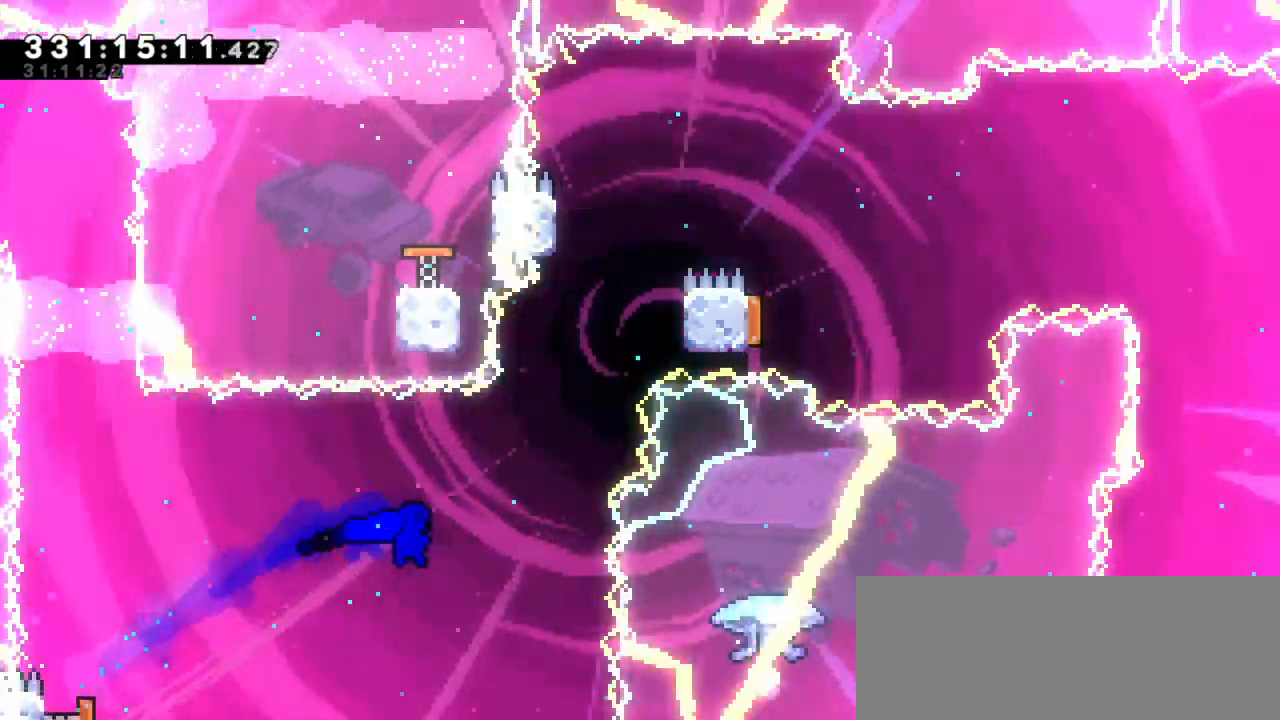
{"keys": ["jump2", "right"], "events": [[150, "up", "down"], [167, "dash", "down"], [183, "right", "up"], [400, "dash", "up"], [400, "jump2", "down"], [400, "right", "down"], [400, "up", "up"]]}
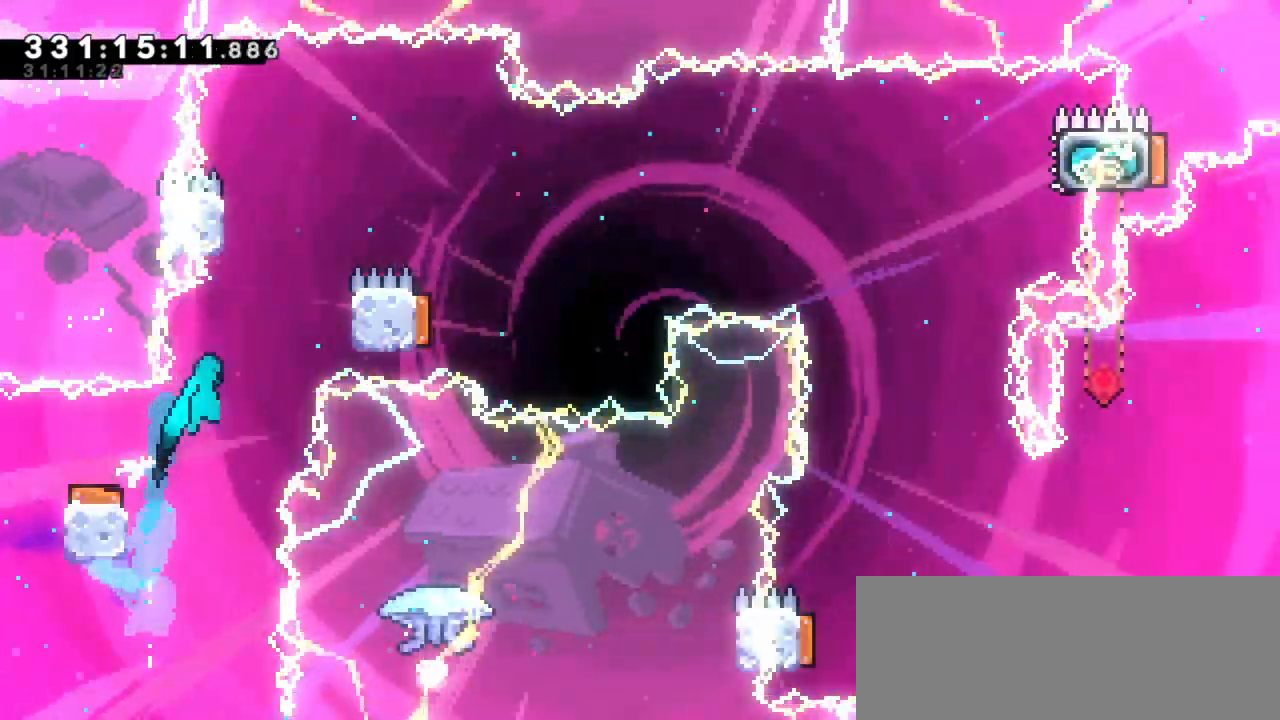
{"keys": ["jump2", "left"], "events": [[100, "jump2", "up"], [300, "right", "up"], [333, "left", "down"], [350, "jump2", "down"]]}
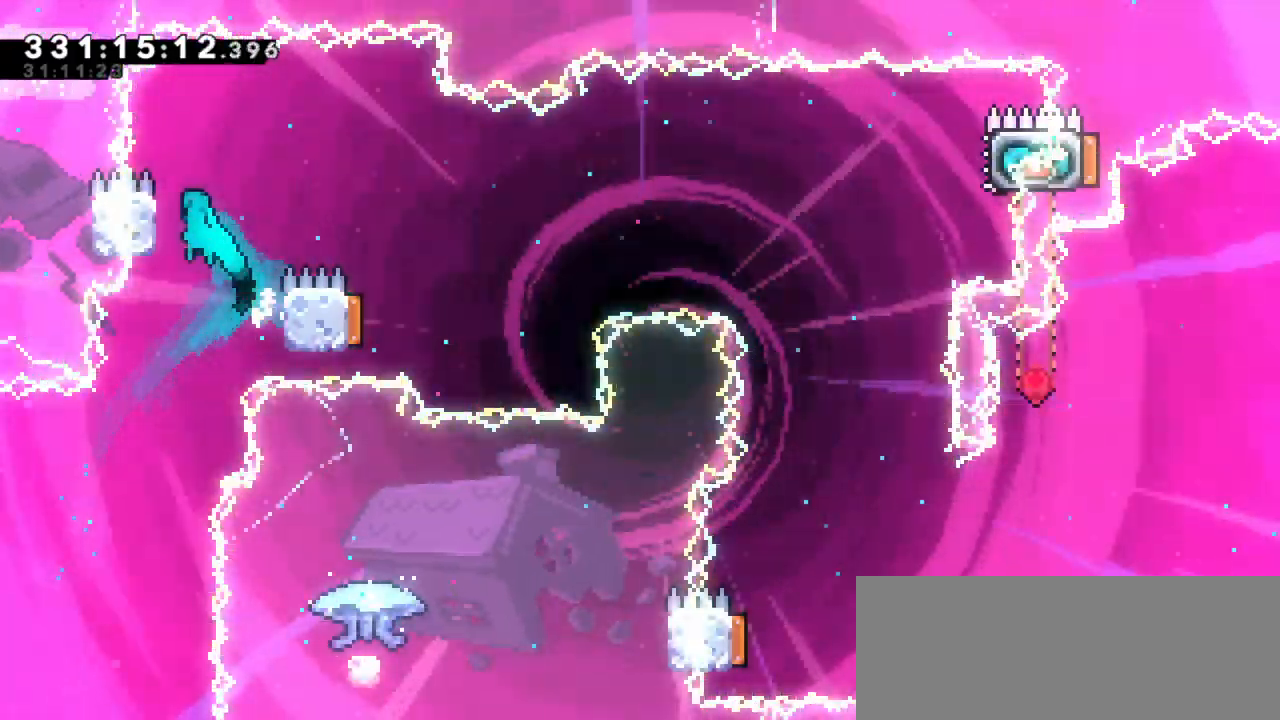
{"keys": ["jump2", "right"], "events": [[17, "jump2", "up"], [50, "right", "down"], [67, "jump2", "down"], [83, "left", "up"]]}
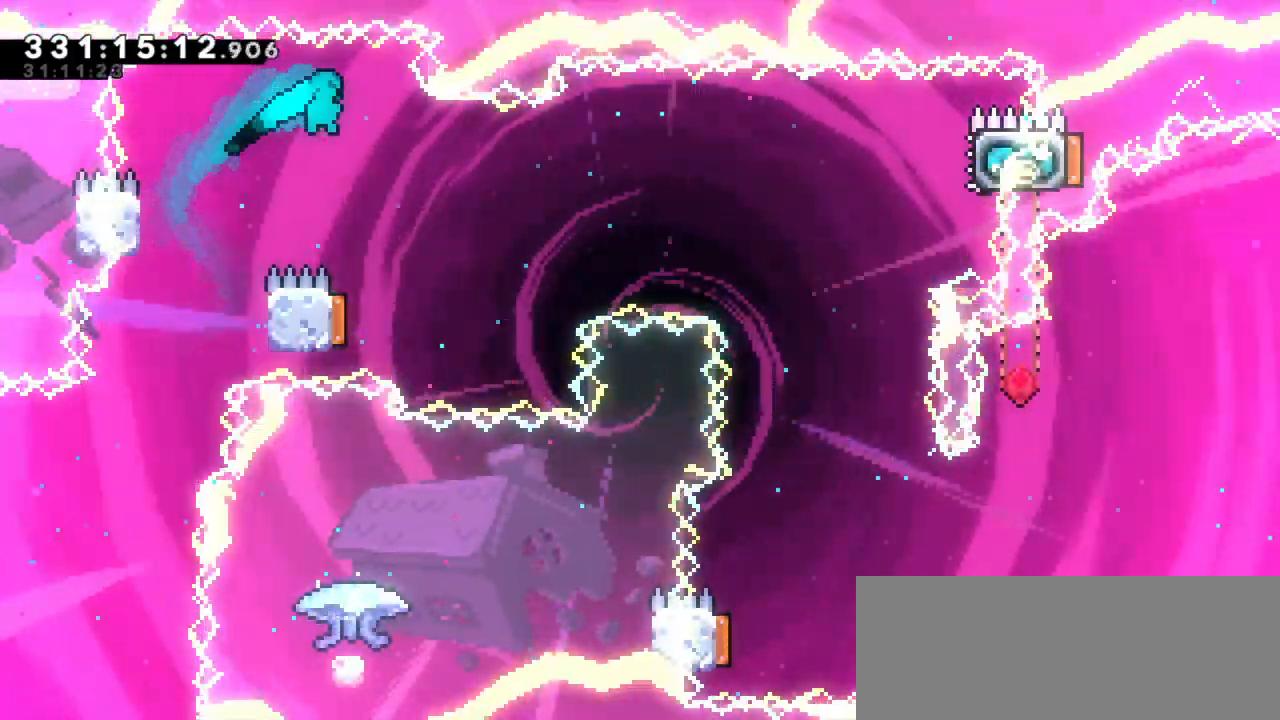
{"keys": ["right"], "events": [[83, "right", "up"], [150, "jump2", "up"], [283, "left", "down"], [467, "right", "down"], [483, "left", "up"]]}
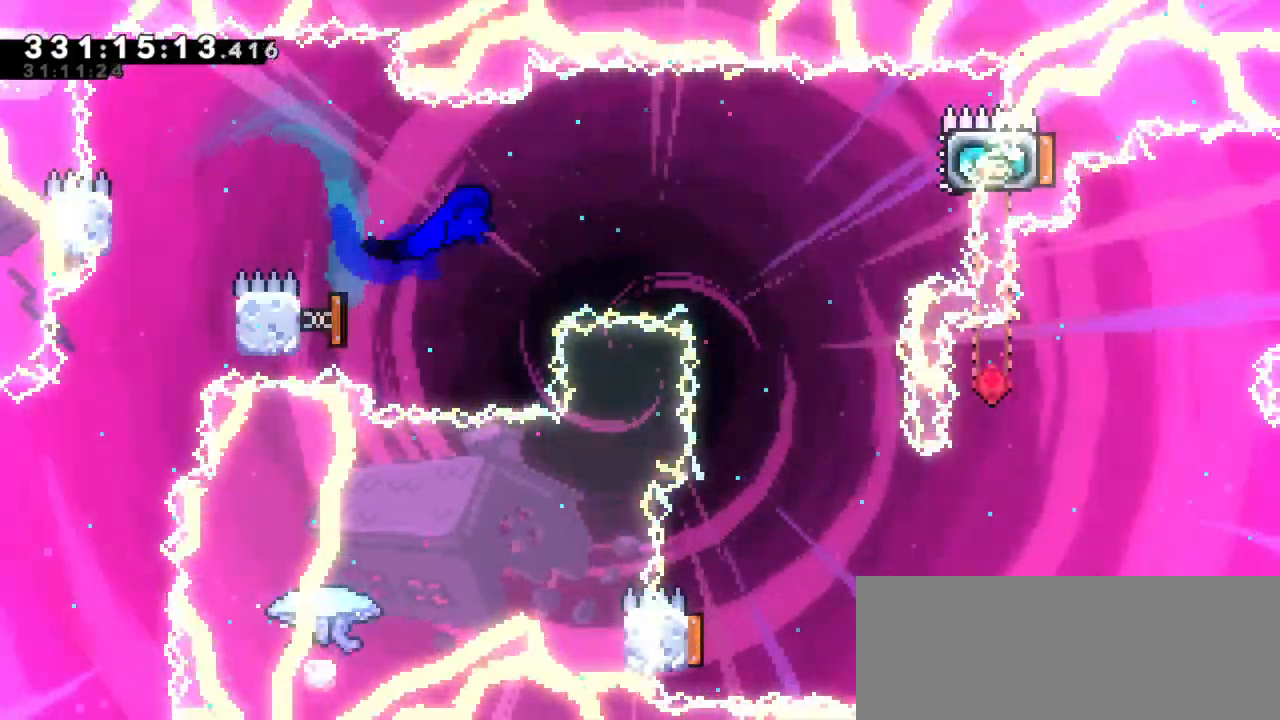
{"keys": ["right"], "events": []}
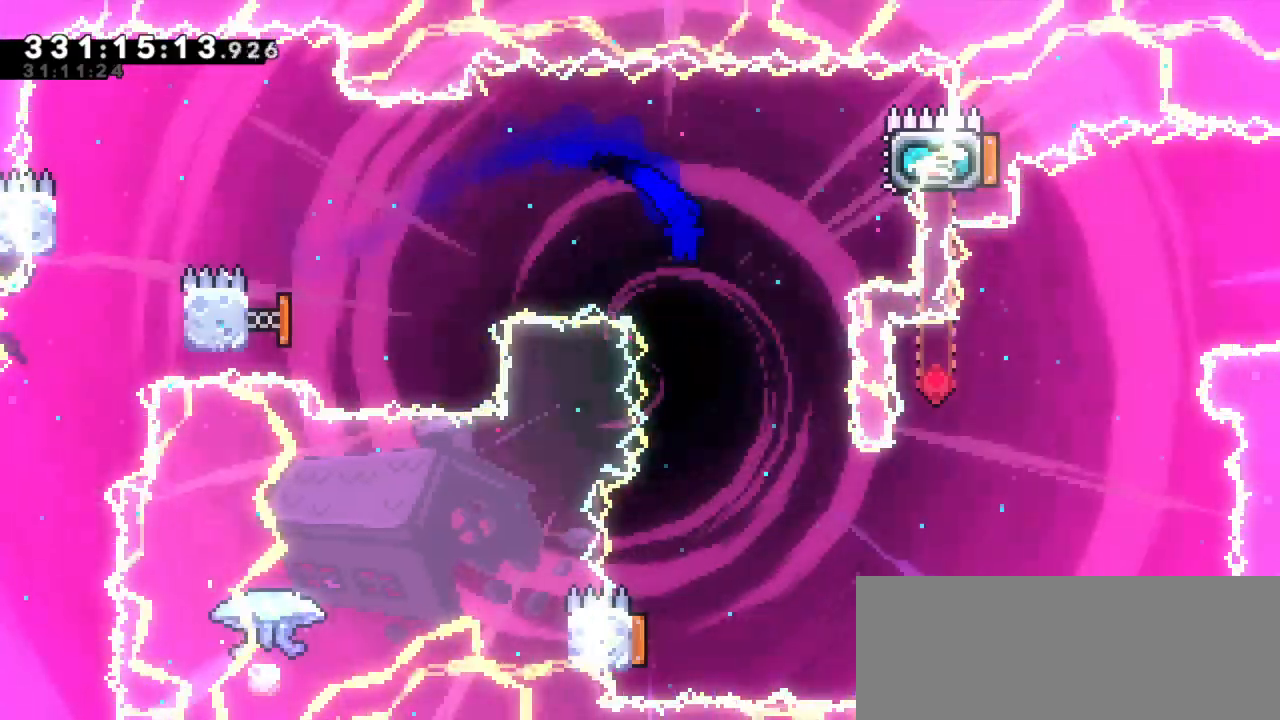
{"keys": ["grab", "right"], "events": [[83, "up", "down"], [100, "dash", "down"], [233, "up", "up"], [317, "dash", "up"], [483, "grab", "down"]]}
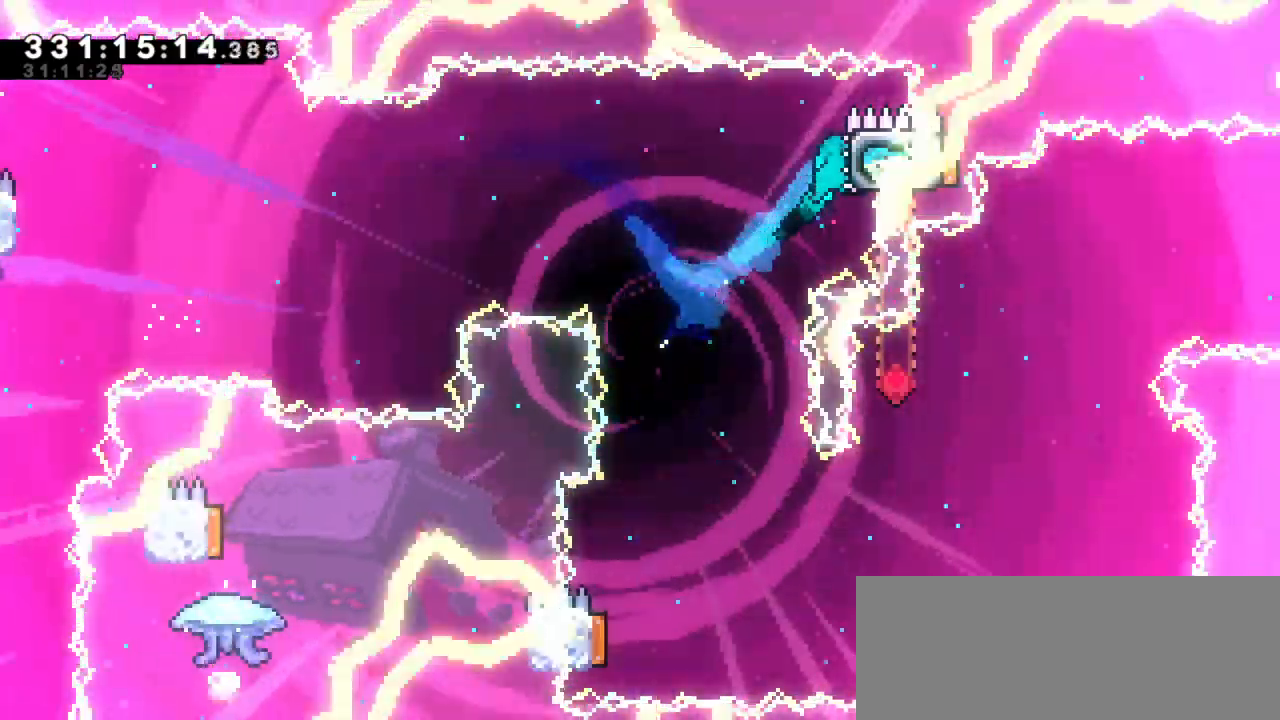
{"keys": ["left"], "events": [[33, "right", "up"], [100, "grab", "up"], [117, "left", "down"]]}
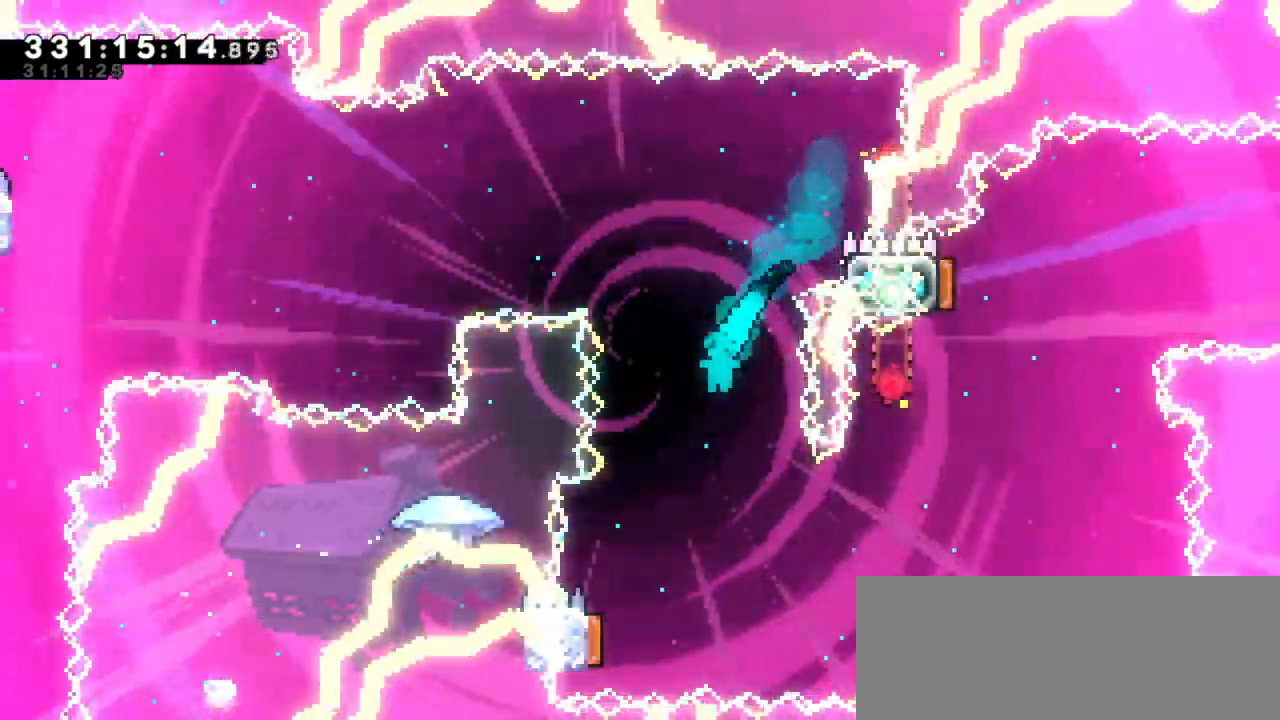
{"keys": ["grab", "right"], "events": [[17, "left", "up"], [183, "left", "down"], [433, "left", "up"], [433, "right", "down"], [450, "grab", "down"]]}
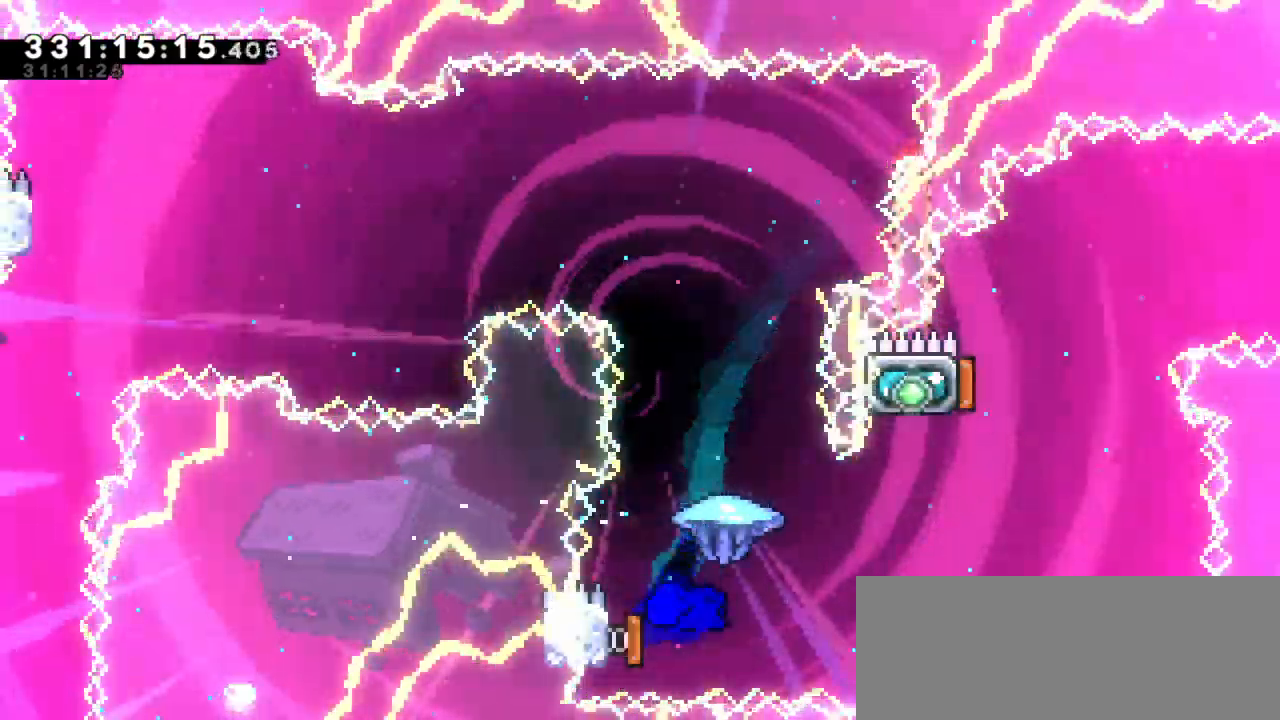
{"keys": ["grab", "left"], "events": [[200, "left", "down"], [233, "right", "up"]]}
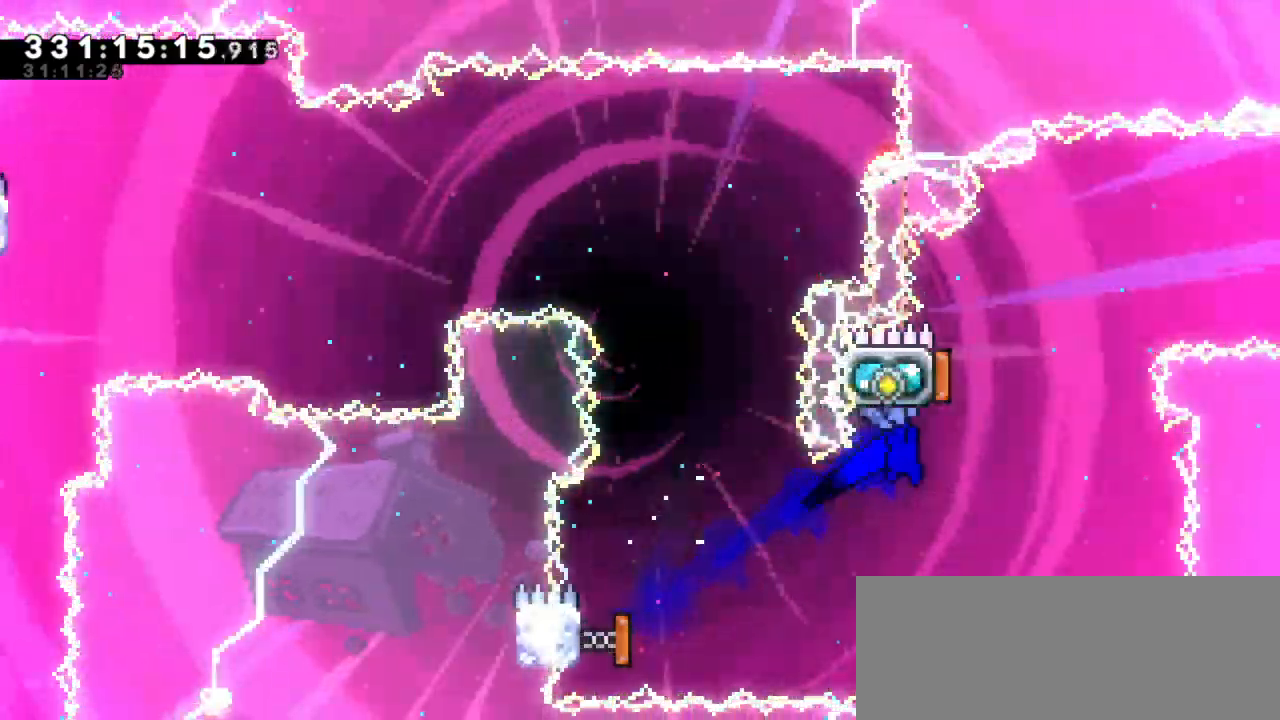
{"keys": ["dash", "left", "up"], "events": [[233, "grab", "up"], [233, "left", "up"], [300, "dash", "down"], [300, "left", "down"], [317, "up", "down"]]}
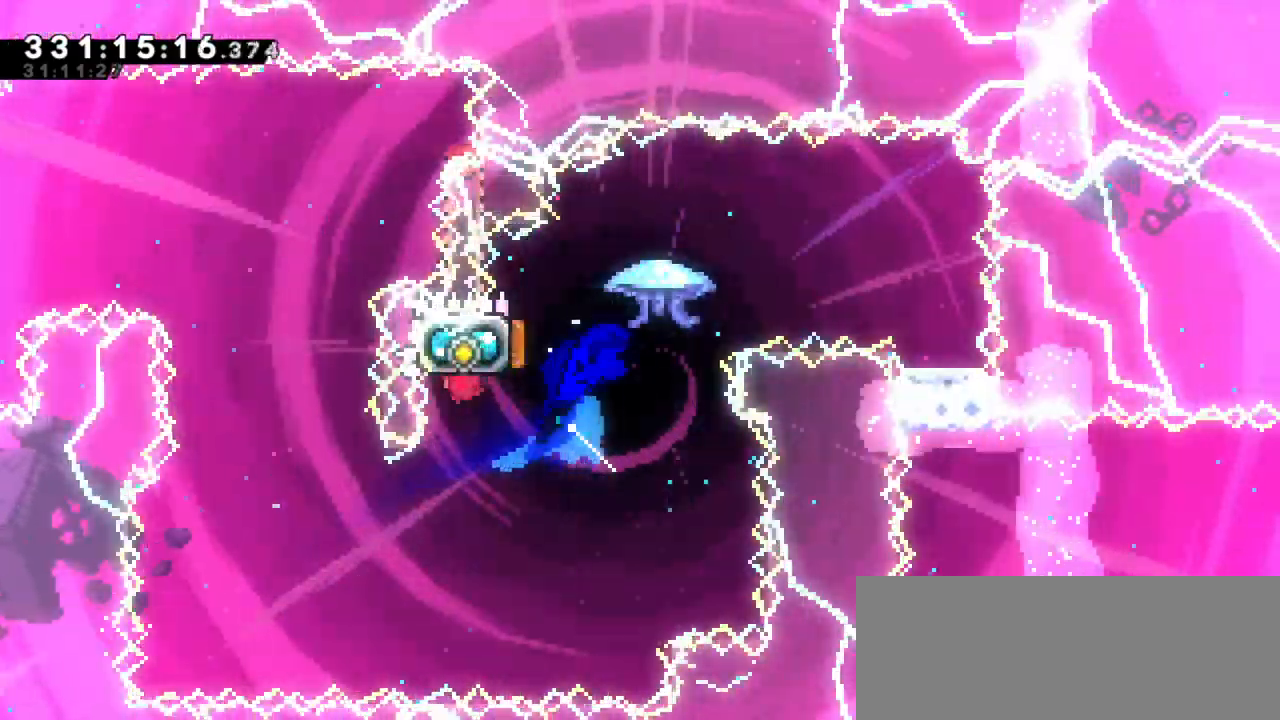
{"keys": [], "events": [[17, "dash", "up"], [50, "right", "down"], [67, "up", "up"], [83, "left", "up"], [483, "right", "up"]]}
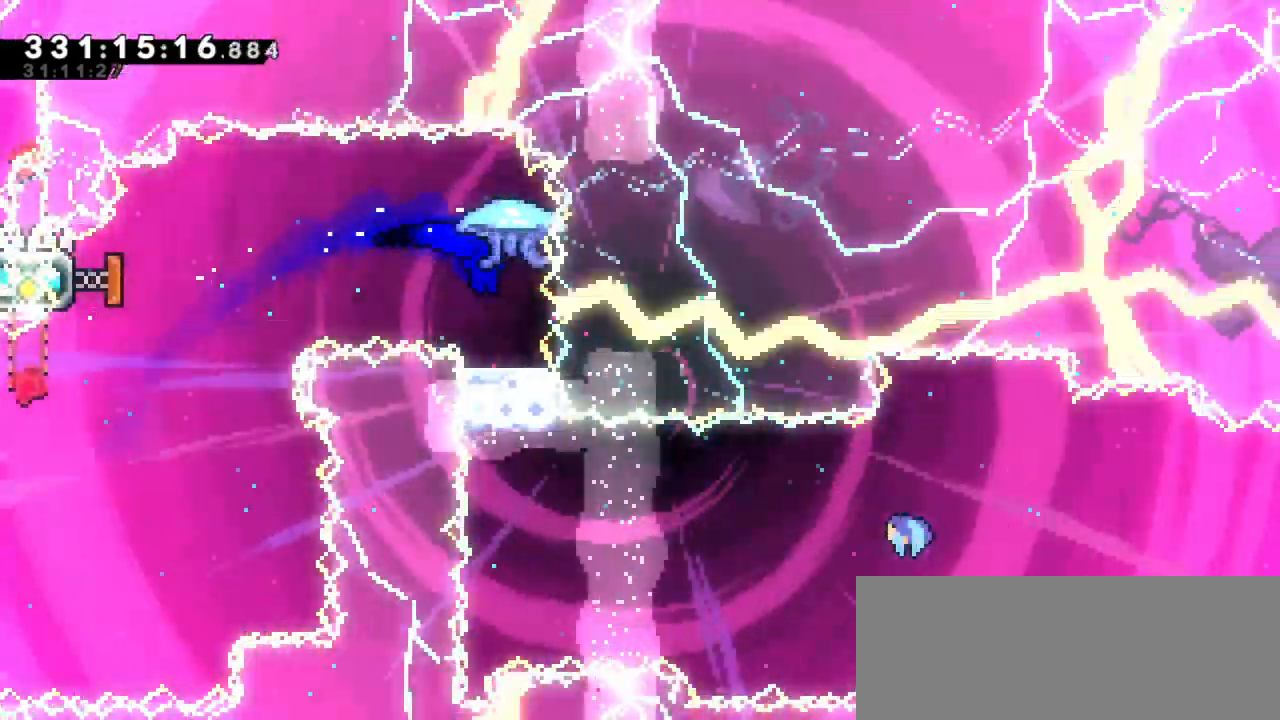
{"keys": [], "events": []}
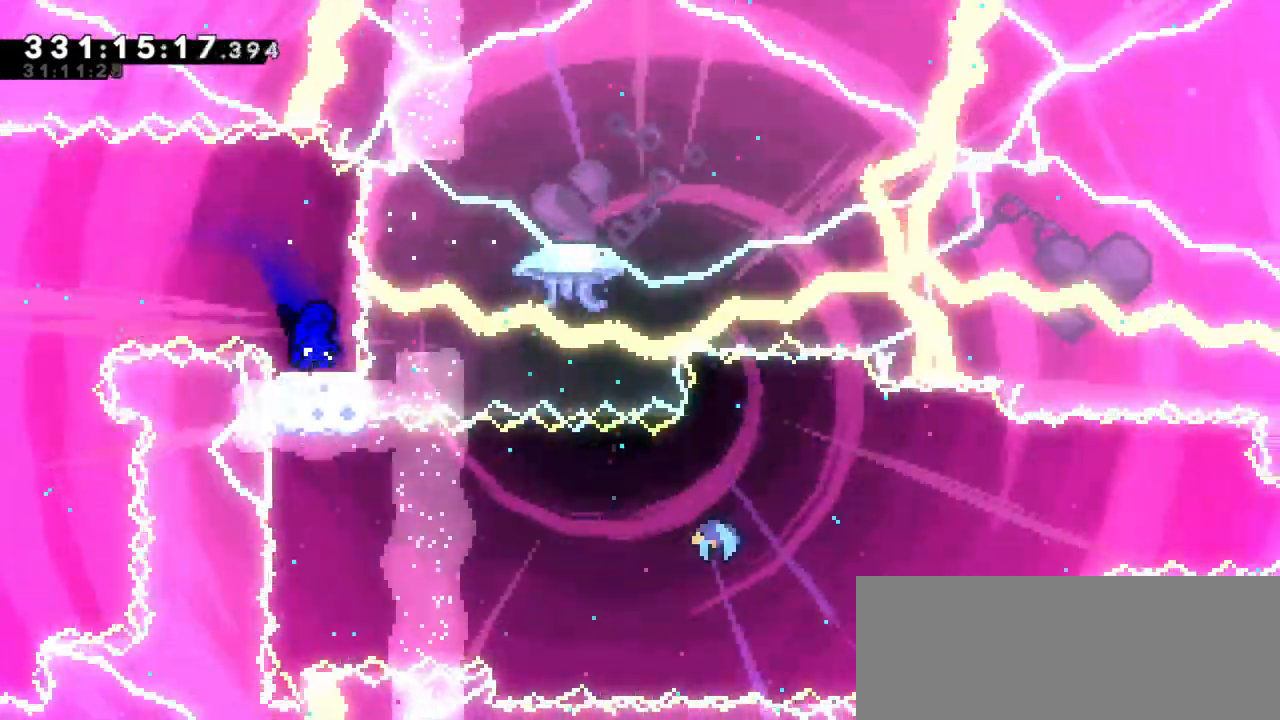
{"keys": [], "events": []}
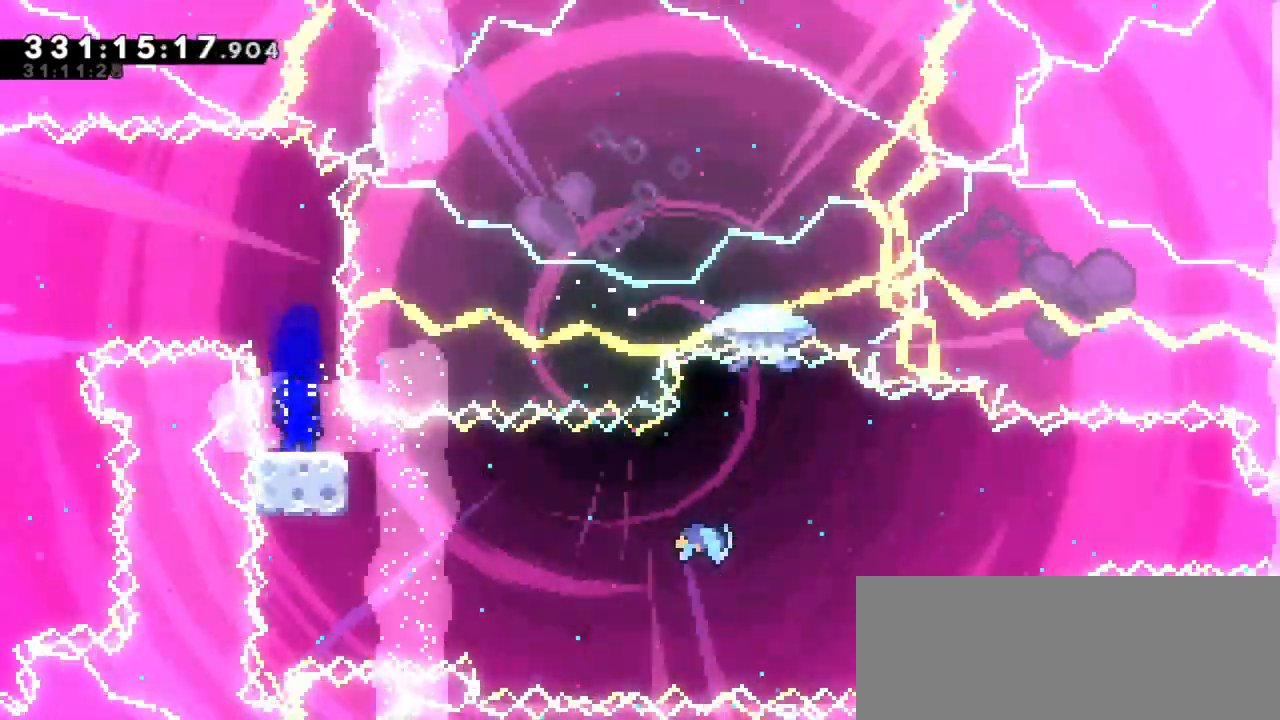
{"keys": ["right"], "events": [[133, "down", "down"], [150, "dash", "down"], [150, "right", "down"], [317, "jump2", "down"], [333, "down", "up"], [367, "dash", "up"], [500, "jump2", "up"]]}